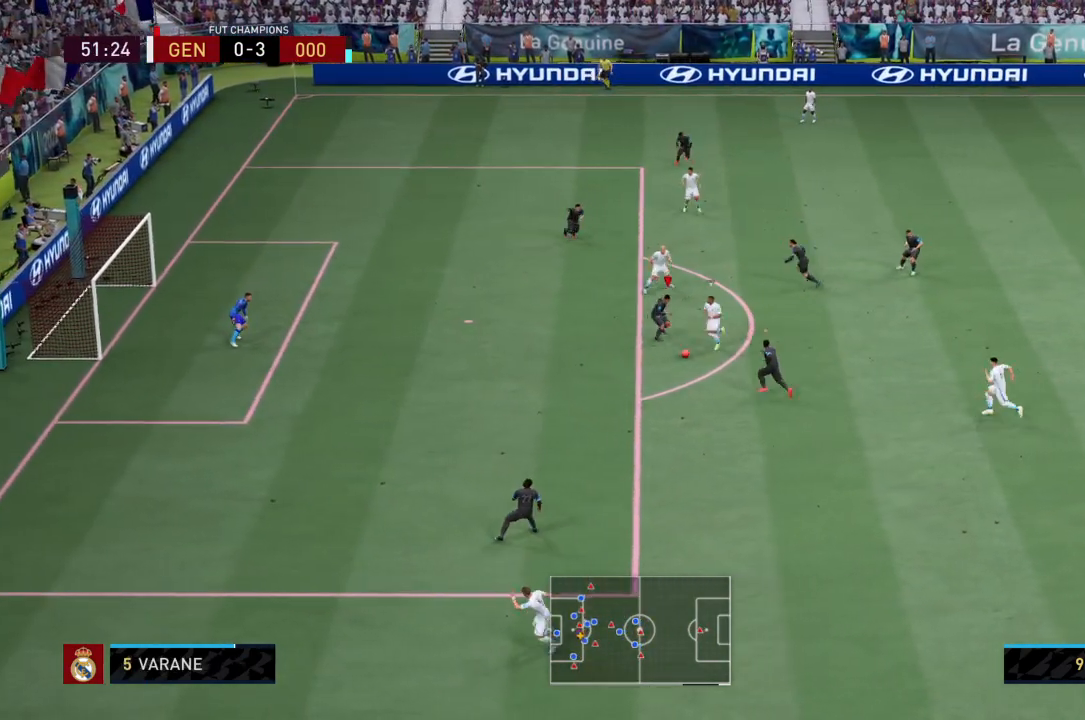
Gameplay with a controller (PlayStation layout); each line is a JSON object with the inputs held at the frame after it. "events" lists button and stick changes between this image and that frame as [ms after this image, input, new state], when the widget could be followed in between. Not read: L3 R3.
{"buttons": ["L2", "R2"], "left_stick": "down-left", "right_stick": "center", "events": [[167, "left_stick", "down-left"]]}
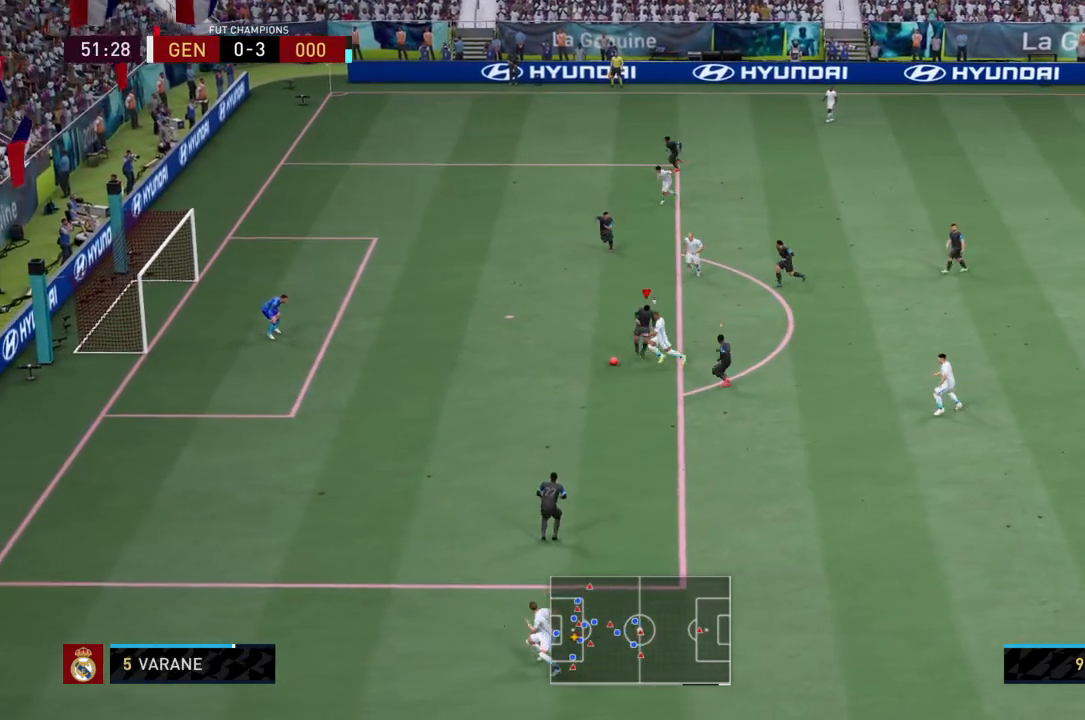
{"buttons": ["R2"], "left_stick": "down-left", "right_stick": "center", "events": [[333, "L2", "up"], [367, "CIRCLE", "down"], [500, "CIRCLE", "up"]]}
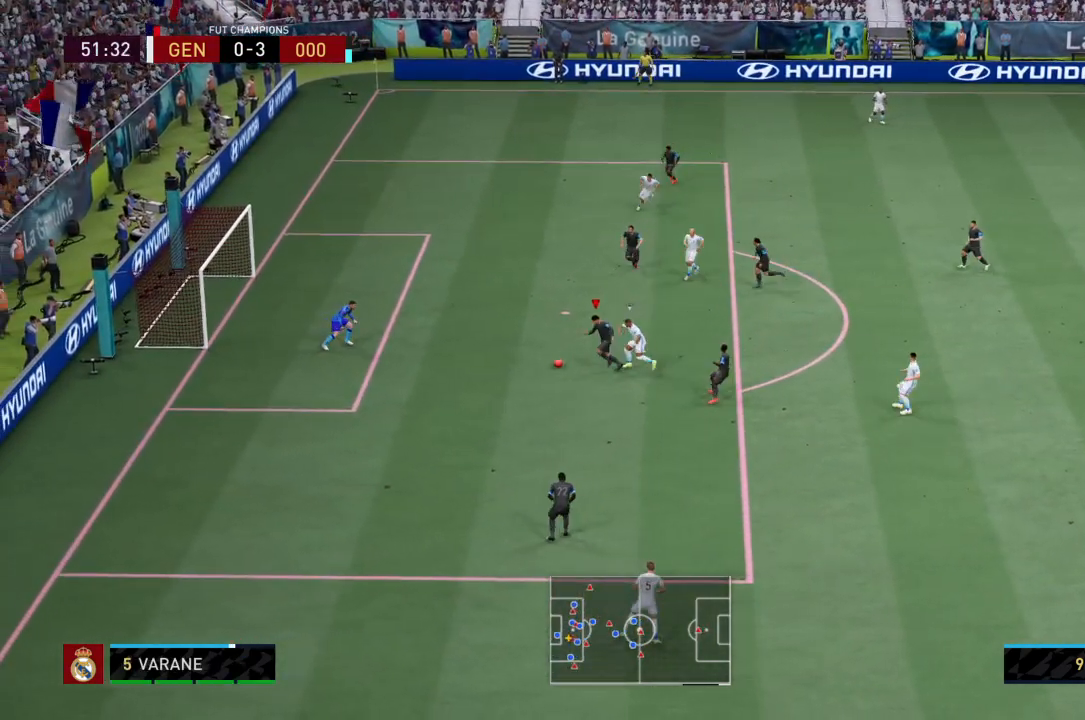
{"buttons": [], "left_stick": "down", "right_stick": "center", "events": [[100, "CROSS", "down"], [100, "left_stick", "up-left"], [134, "R2", "up"], [200, "CROSS", "up"], [200, "left_stick", "down"]]}
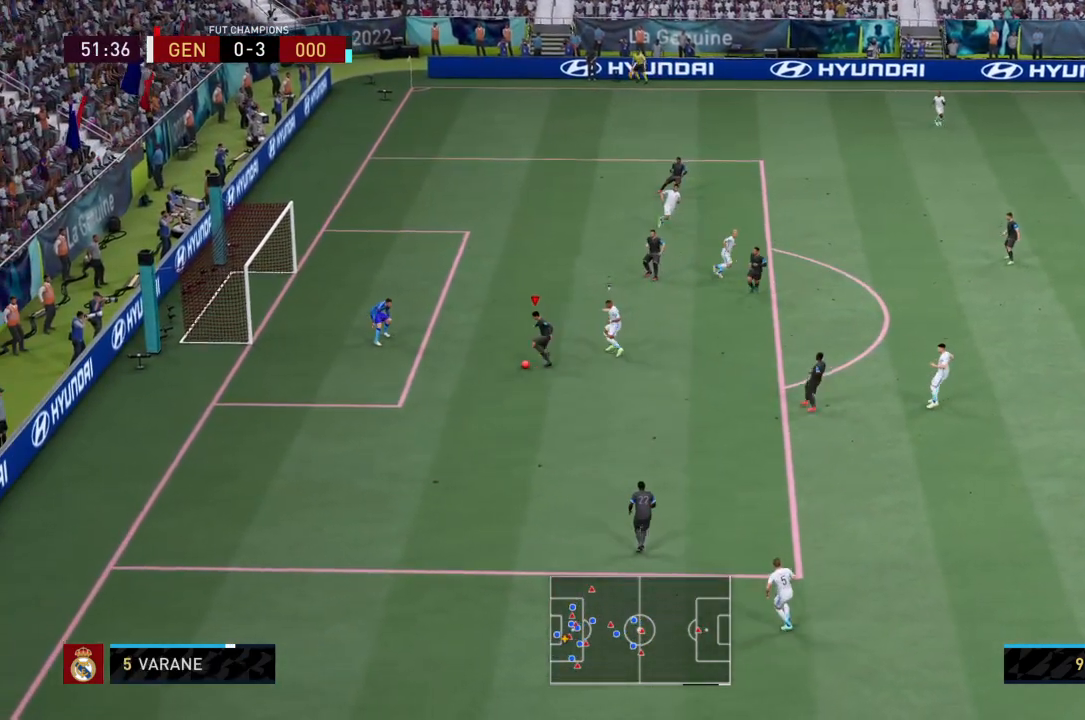
{"buttons": ["L2"], "left_stick": "down-right", "right_stick": "center", "events": [[33, "left_stick", "down-right"], [333, "CROSS", "down"], [400, "L2", "down"], [467, "CROSS", "up"]]}
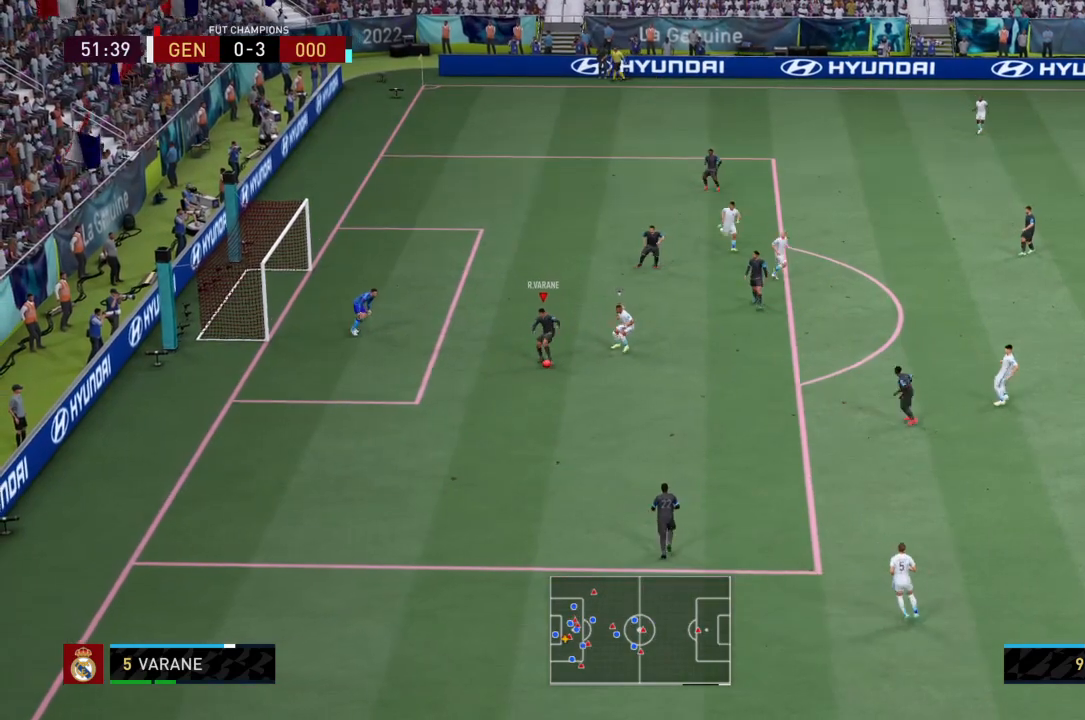
{"buttons": [], "left_stick": "right", "right_stick": "center", "events": [[33, "L2", "up"], [467, "left_stick", "right"]]}
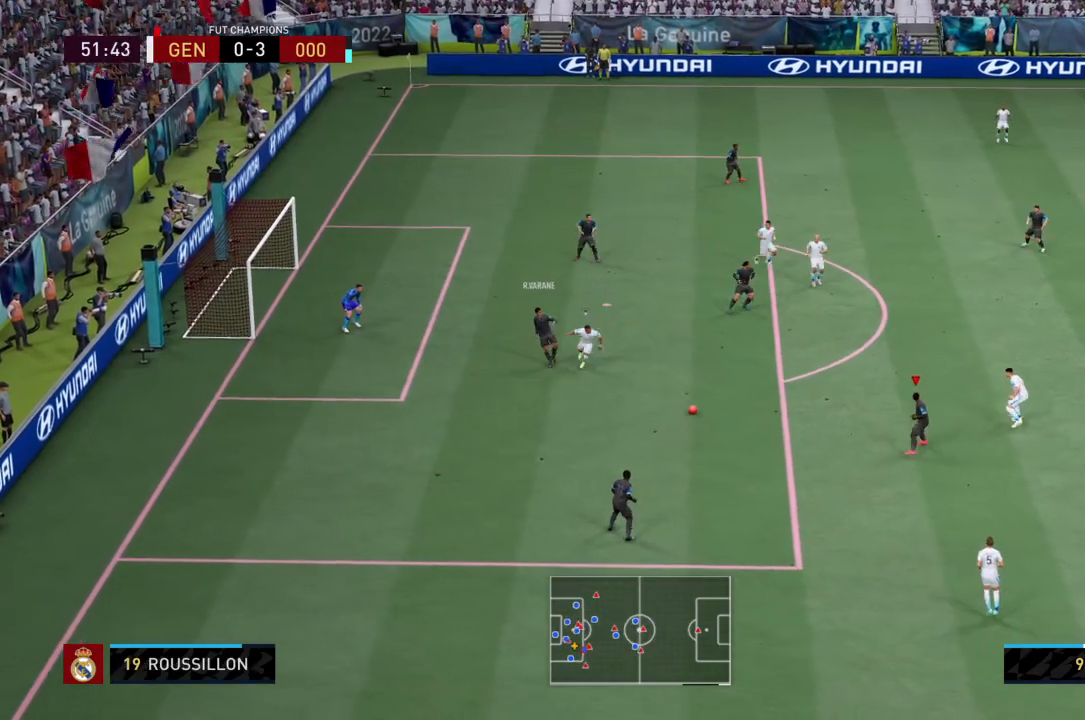
{"buttons": [], "left_stick": "up", "right_stick": "center", "events": [[100, "left_stick", "up-right"], [200, "CROSS", "down"], [233, "L2", "down"], [233, "left_stick", "up"], [333, "CROSS", "up"], [433, "L2", "up"]]}
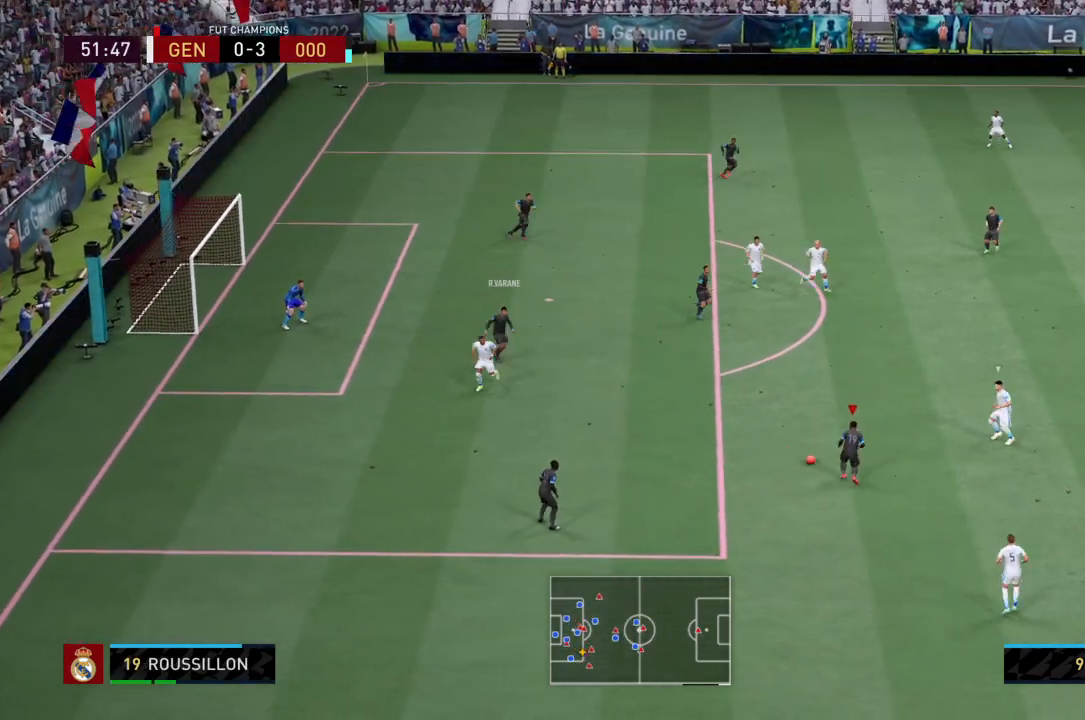
{"buttons": [], "left_stick": "down-right", "right_stick": "center", "events": [[33, "left_stick", "up-right"], [200, "left_stick", "right"], [267, "CROSS", "down"], [300, "left_stick", "down-right"], [501, "CROSS", "up"]]}
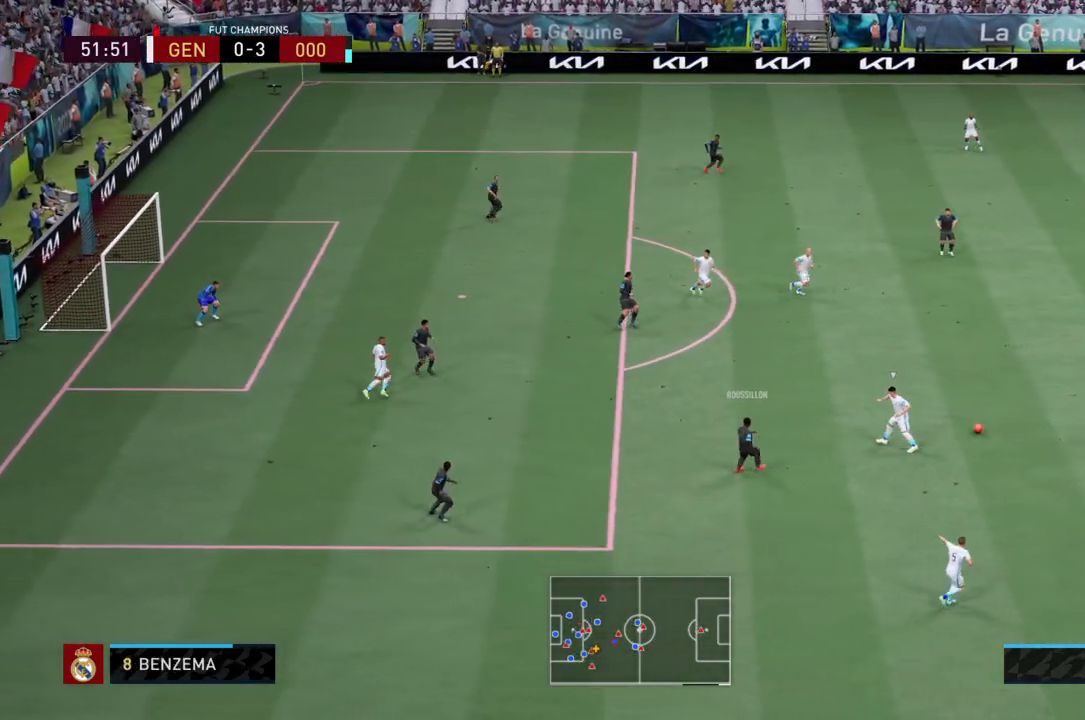
{"buttons": [], "left_stick": "up", "right_stick": "center", "events": [[200, "left_stick", "right"], [500, "left_stick", "up"]]}
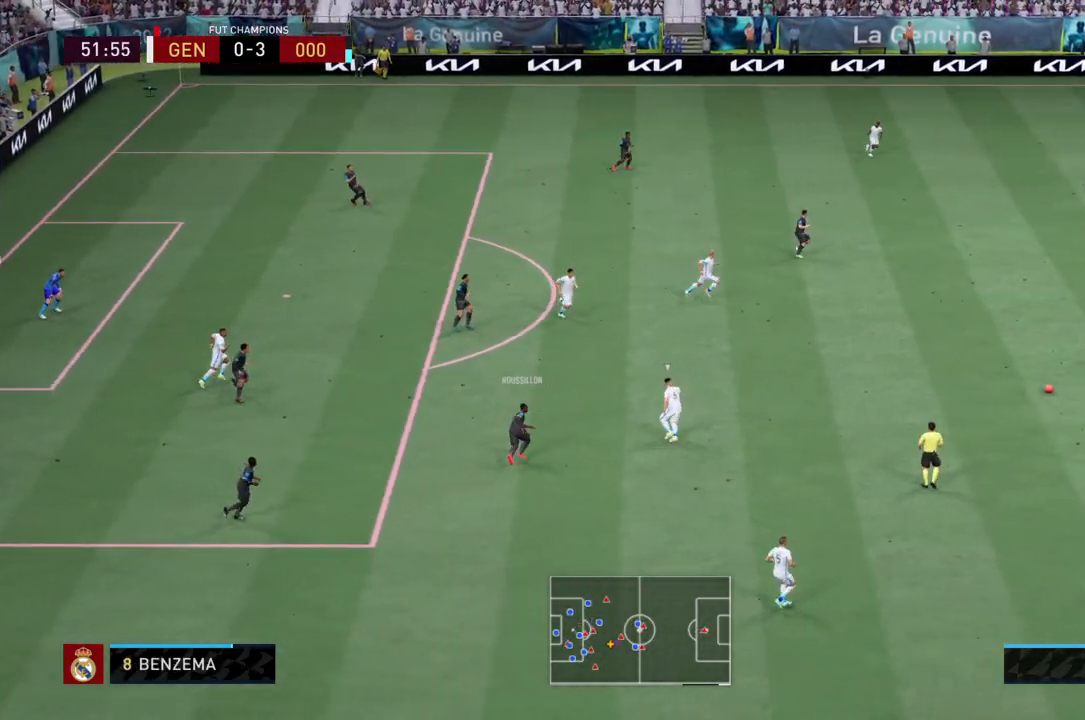
{"buttons": [], "left_stick": "up-right", "right_stick": "center", "events": [[501, "left_stick", "up-right"]]}
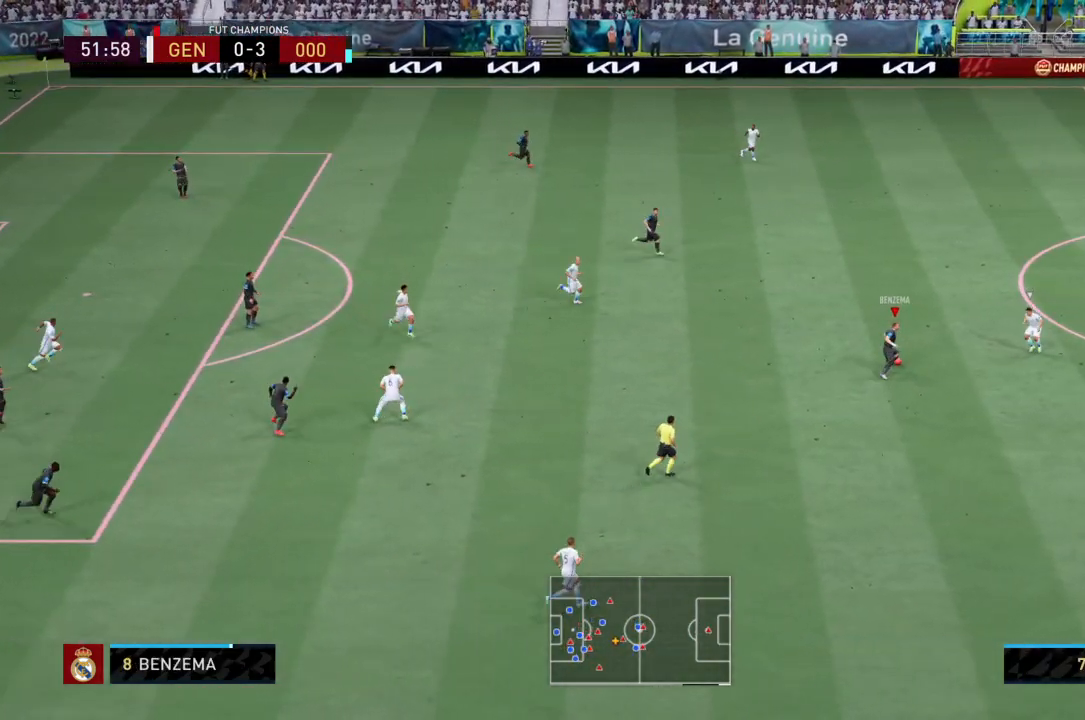
{"buttons": [], "left_stick": "up-right", "right_stick": "center", "events": [[200, "CROSS", "down"], [367, "CROSS", "up"]]}
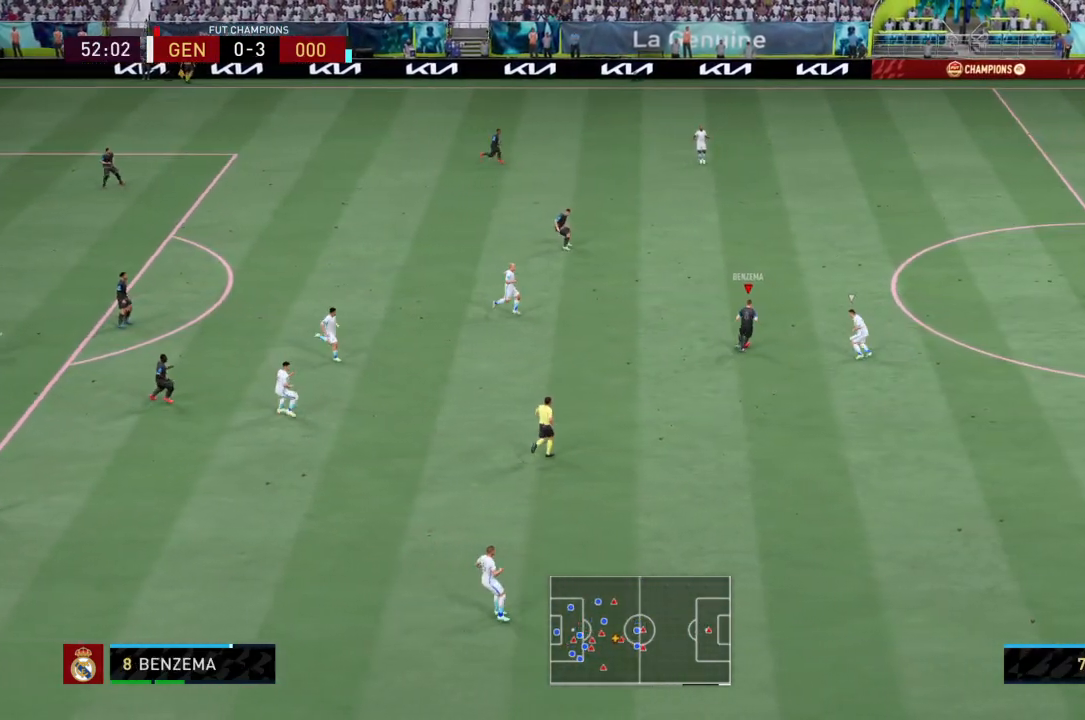
{"buttons": [], "left_stick": "up-right", "right_stick": "center", "events": []}
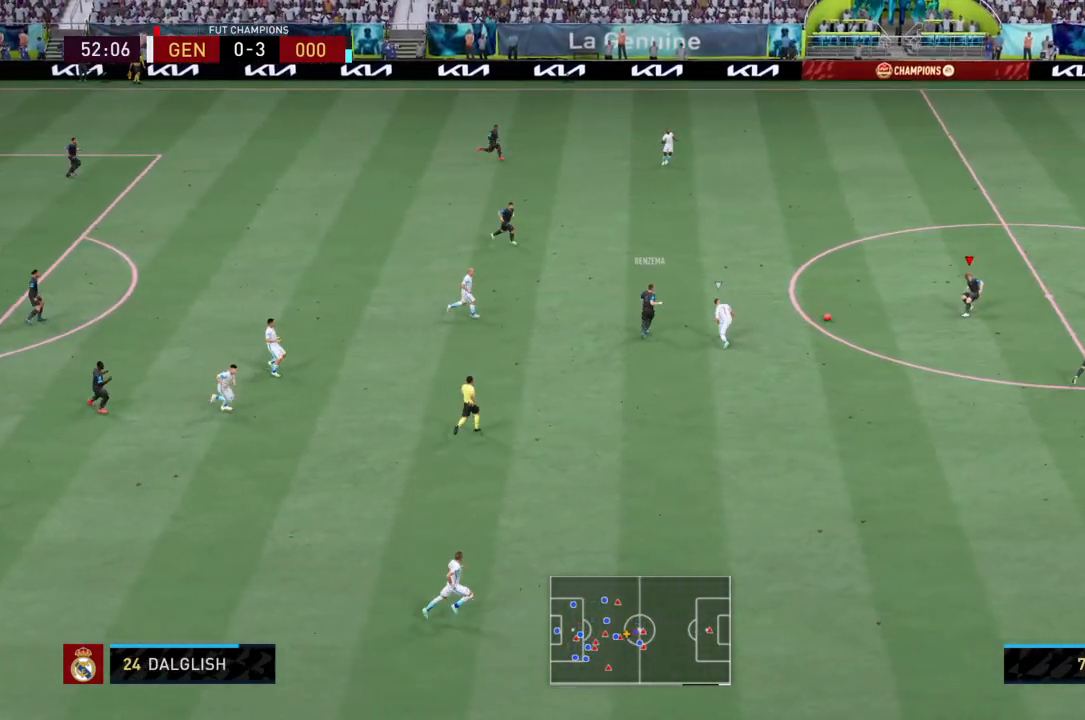
{"buttons": [], "left_stick": "up", "right_stick": "center", "events": [[300, "left_stick", "up"]]}
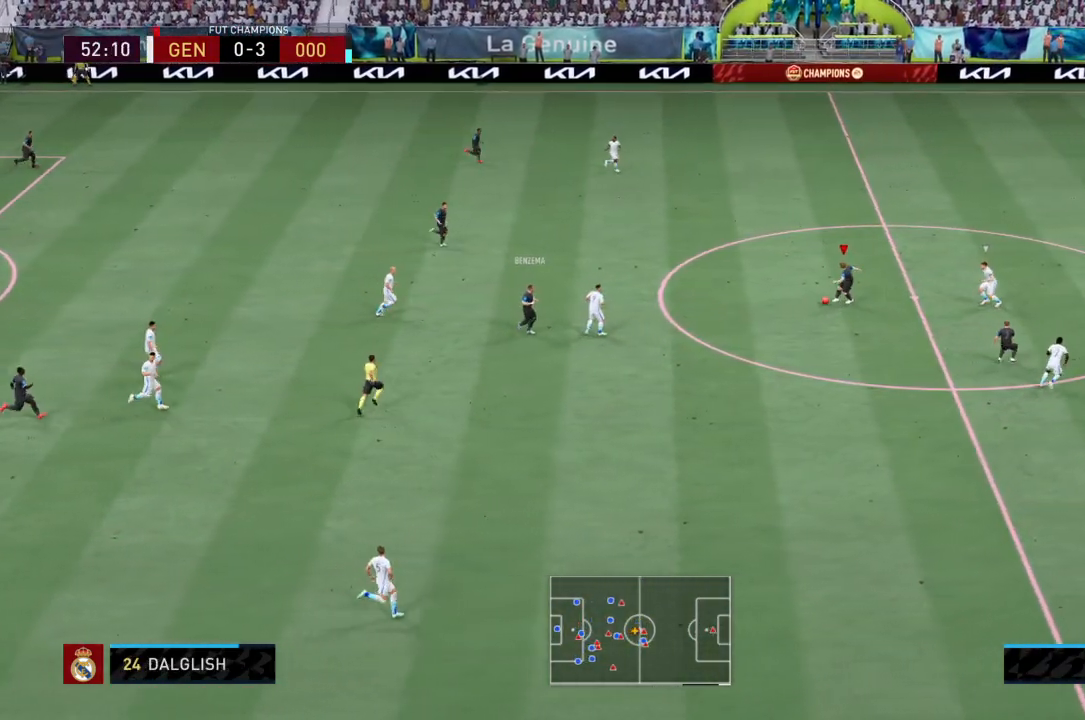
{"buttons": ["TRIANGLE"], "left_stick": "right", "right_stick": "center", "events": [[234, "TRIANGLE", "down"], [234, "left_stick", "up-right"], [367, "left_stick", "right"]]}
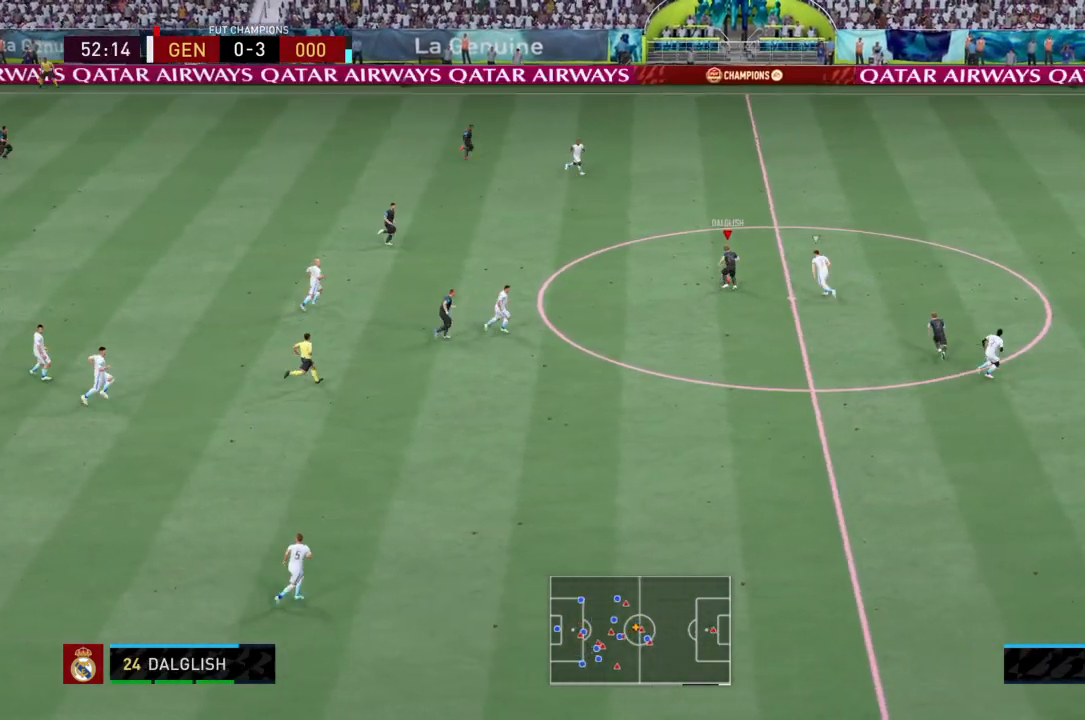
{"buttons": ["R2"], "left_stick": "right", "right_stick": "center", "events": [[33, "TRIANGLE", "up"], [200, "R2", "down"]]}
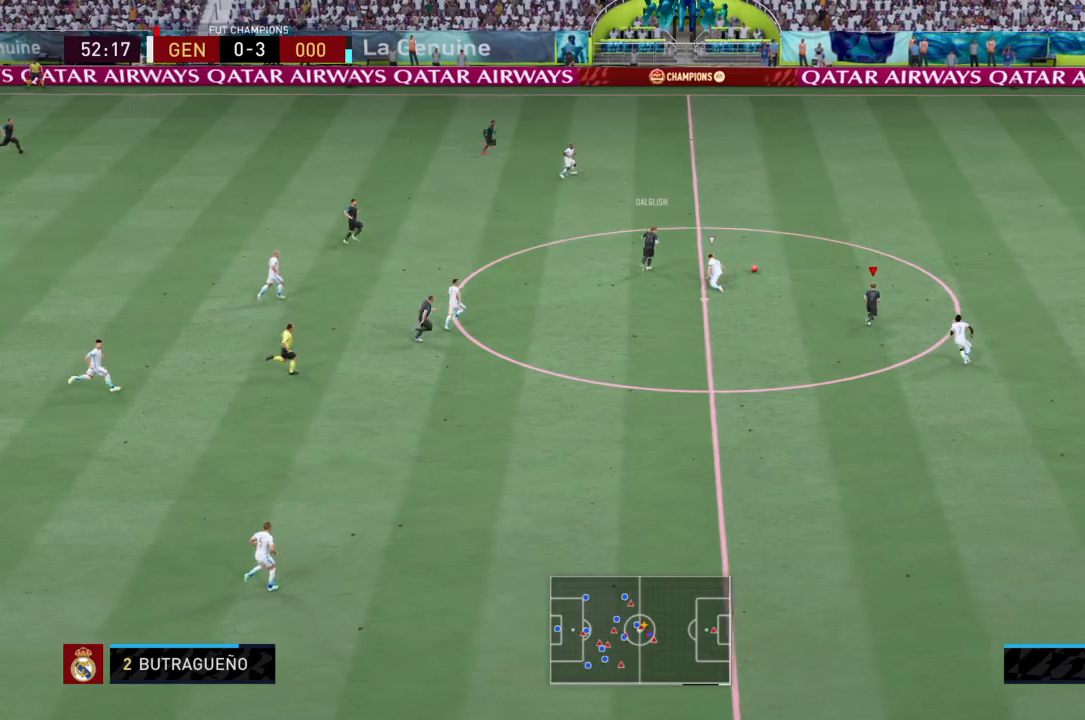
{"buttons": ["R2"], "left_stick": "up-right", "right_stick": "center", "events": [[334, "left_stick", "up-right"]]}
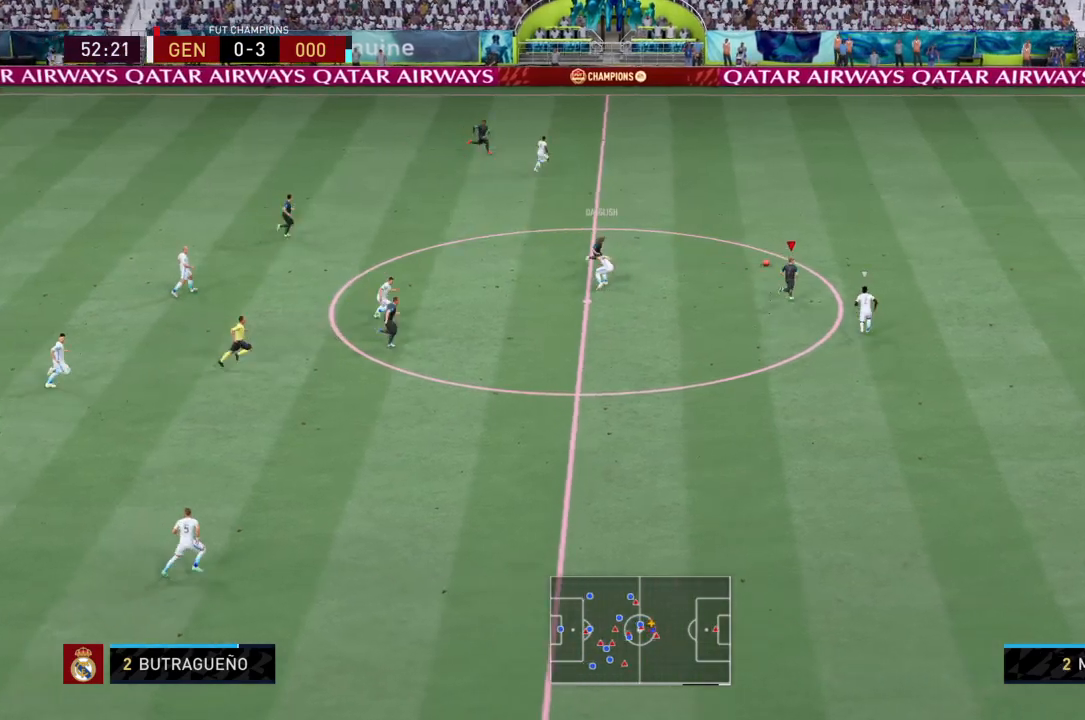
{"buttons": ["R2"], "left_stick": "up-right", "right_stick": "up-right", "events": [[333, "right_stick", "up-right"]]}
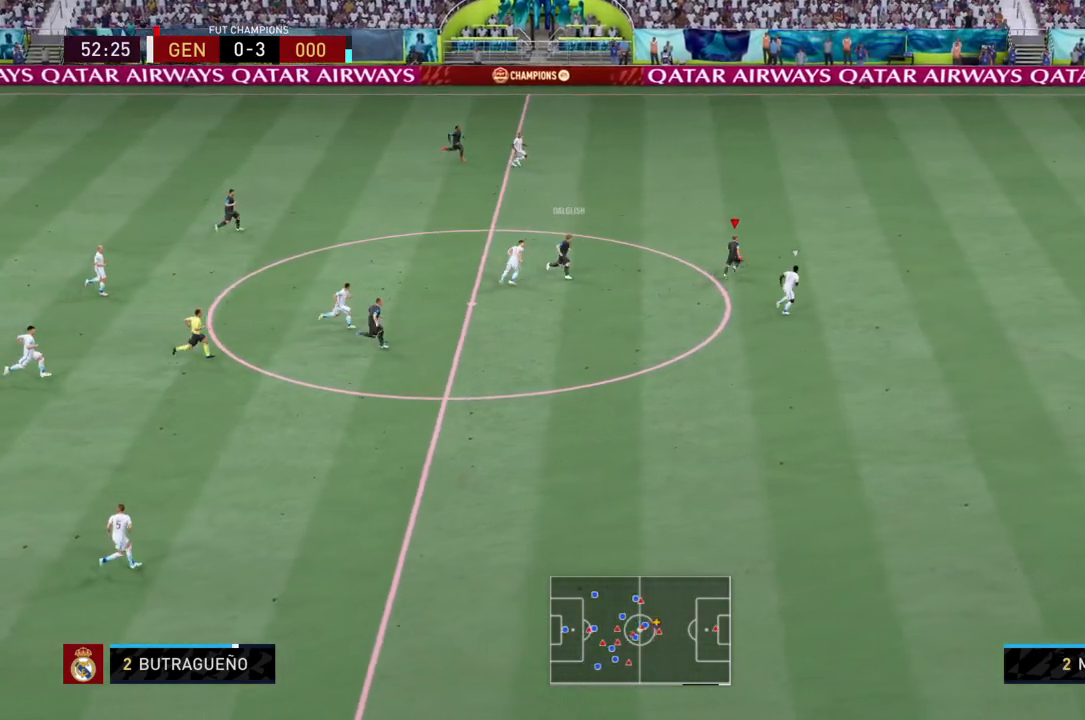
{"buttons": ["R2"], "left_stick": "up-right", "right_stick": "center", "events": [[33, "right_stick", "center"]]}
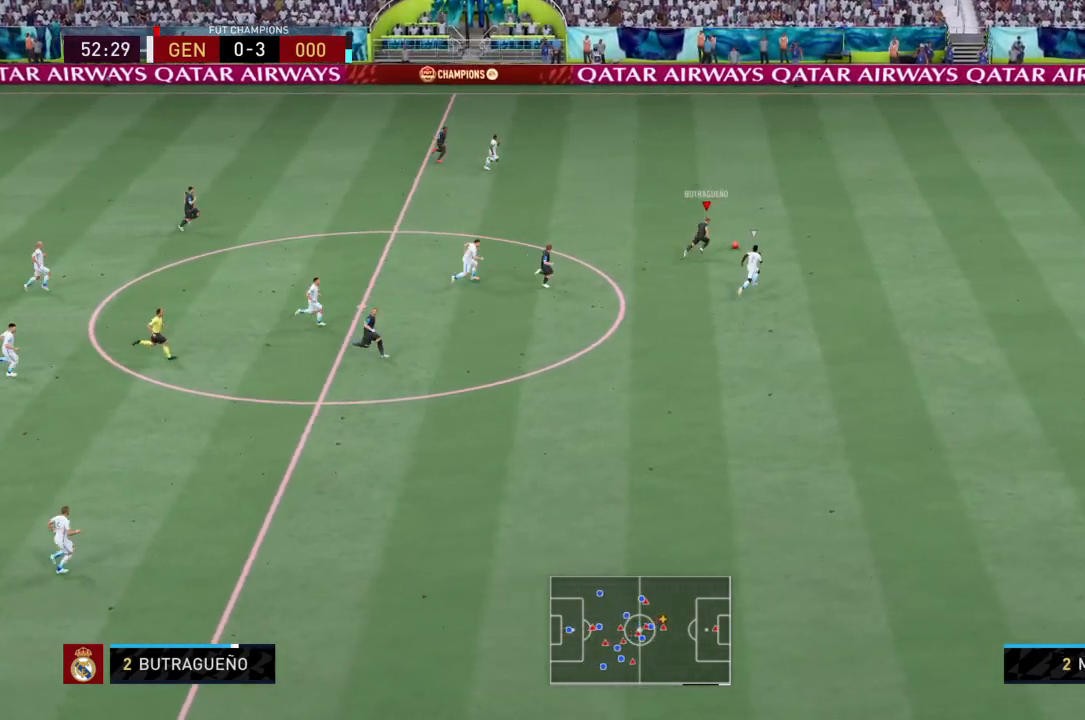
{"buttons": ["R2"], "left_stick": "up-right", "right_stick": "center", "events": []}
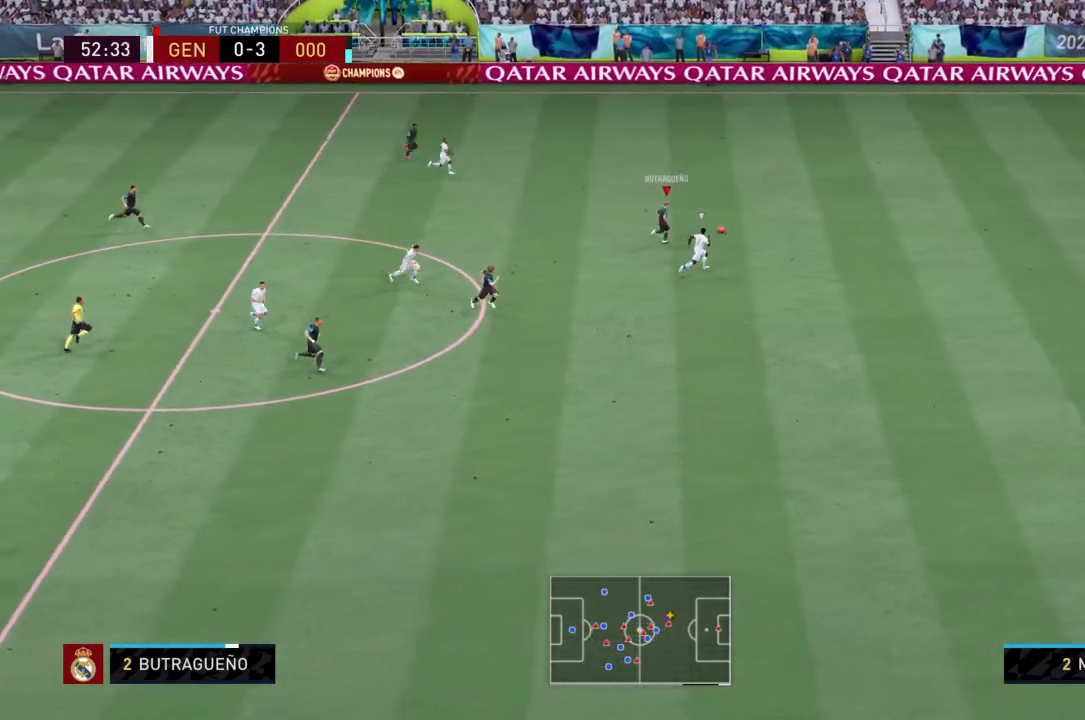
{"buttons": ["R2"], "left_stick": "up-right", "right_stick": "center", "events": [[100, "right_stick", "right"], [300, "right_stick", "center"]]}
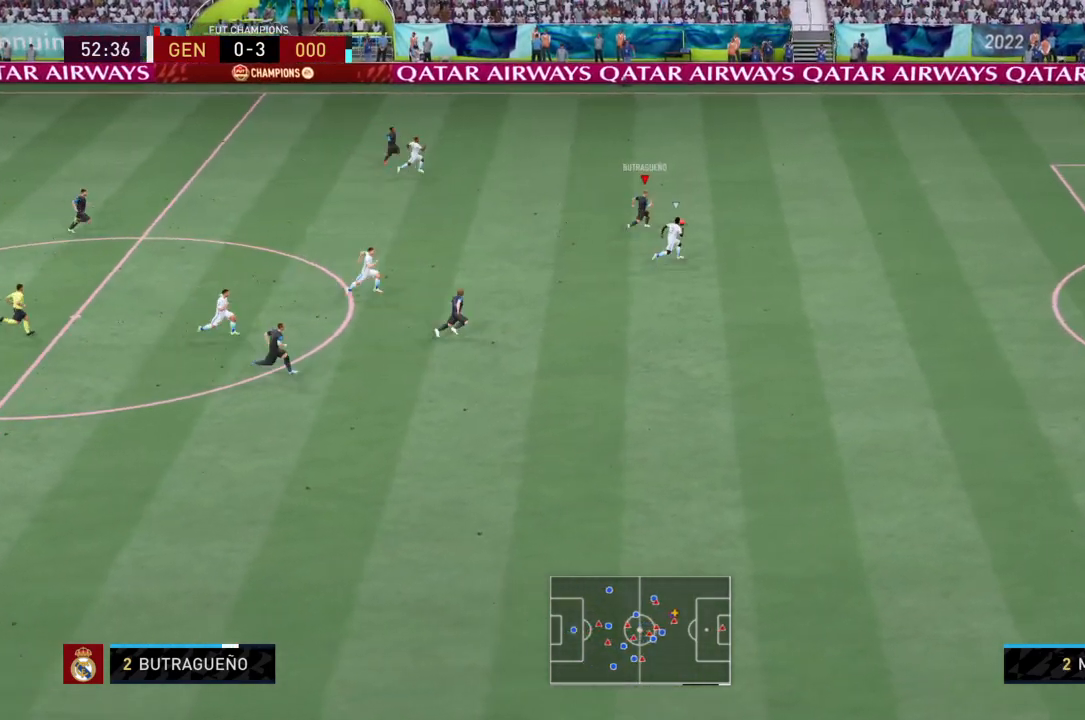
{"buttons": ["R2"], "left_stick": "up-right", "right_stick": "center", "events": []}
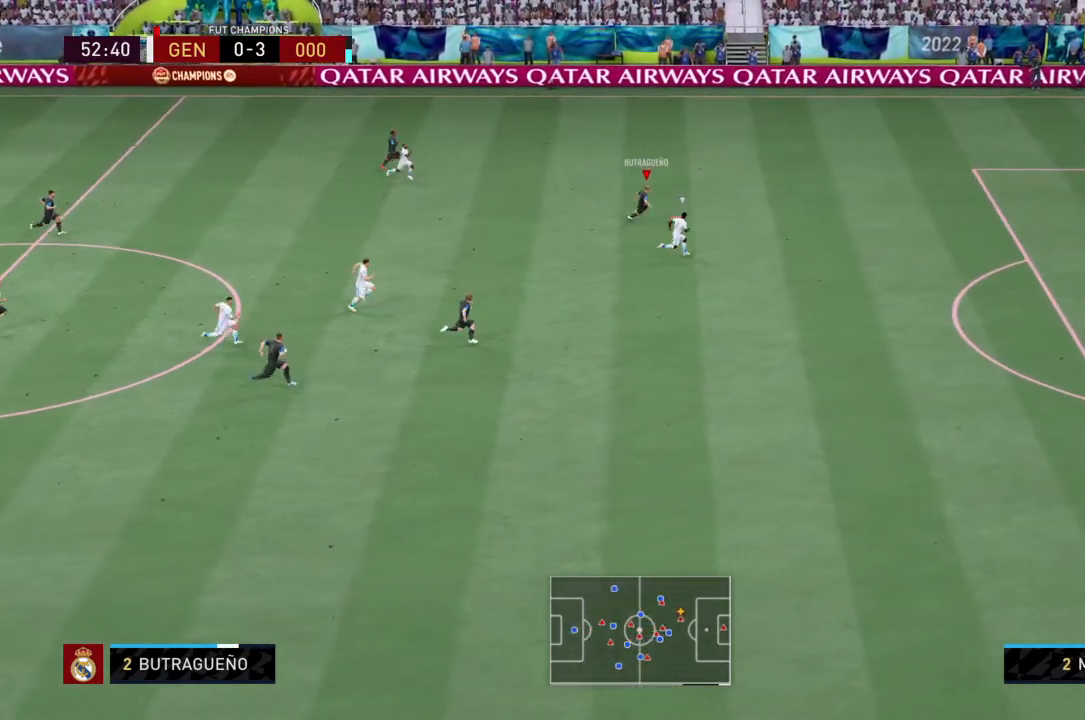
{"buttons": ["R2"], "left_stick": "up-right", "right_stick": "center", "events": []}
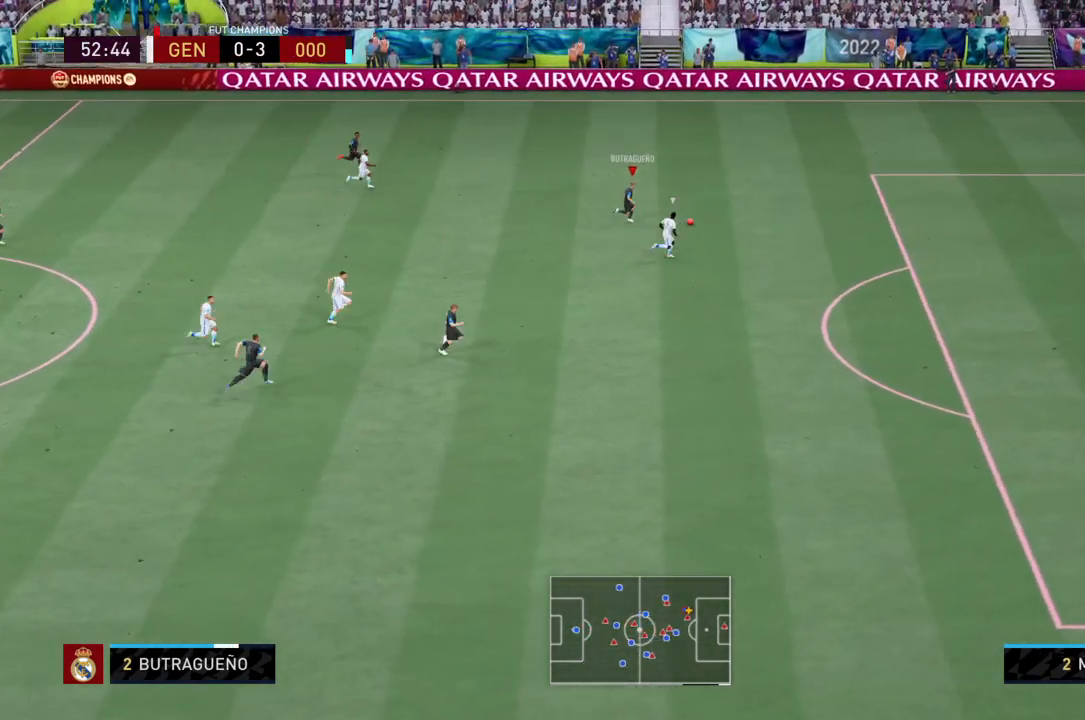
{"buttons": ["SQUARE", "L2"], "left_stick": "down", "right_stick": "center", "events": [[433, "SQUARE", "down"], [467, "L2", "down"], [500, "R2", "up"], [500, "left_stick", "down"]]}
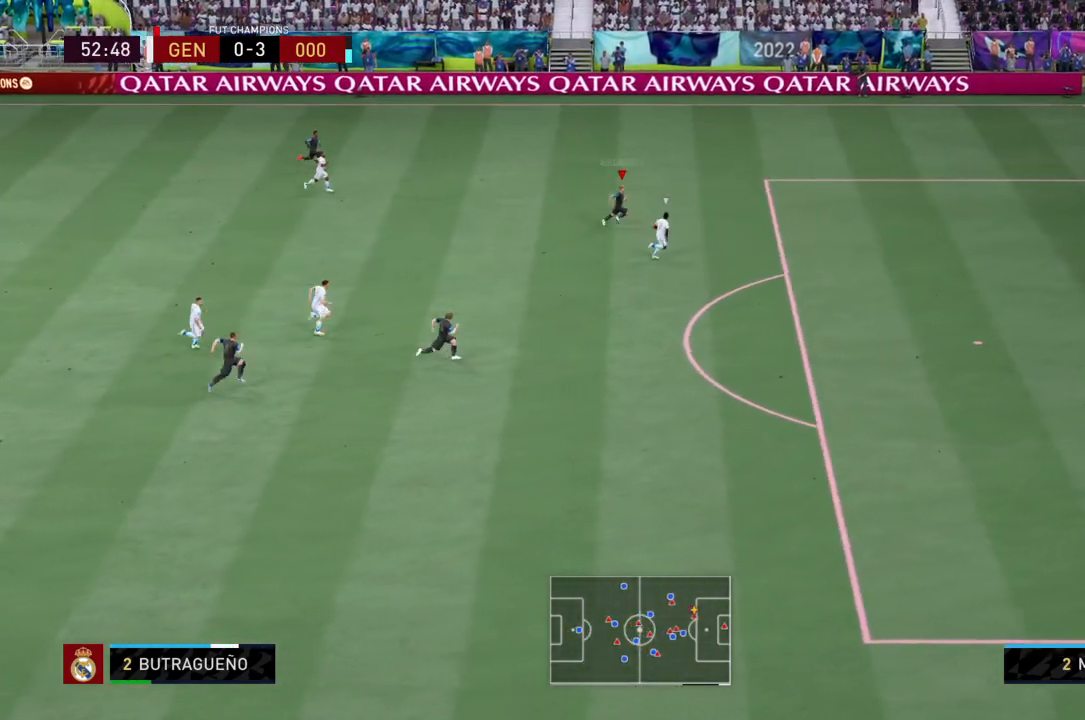
{"buttons": [], "left_stick": "center", "right_stick": "center", "events": [[100, "L2", "up"], [100, "SQUARE", "up"], [234, "left_stick", "center"]]}
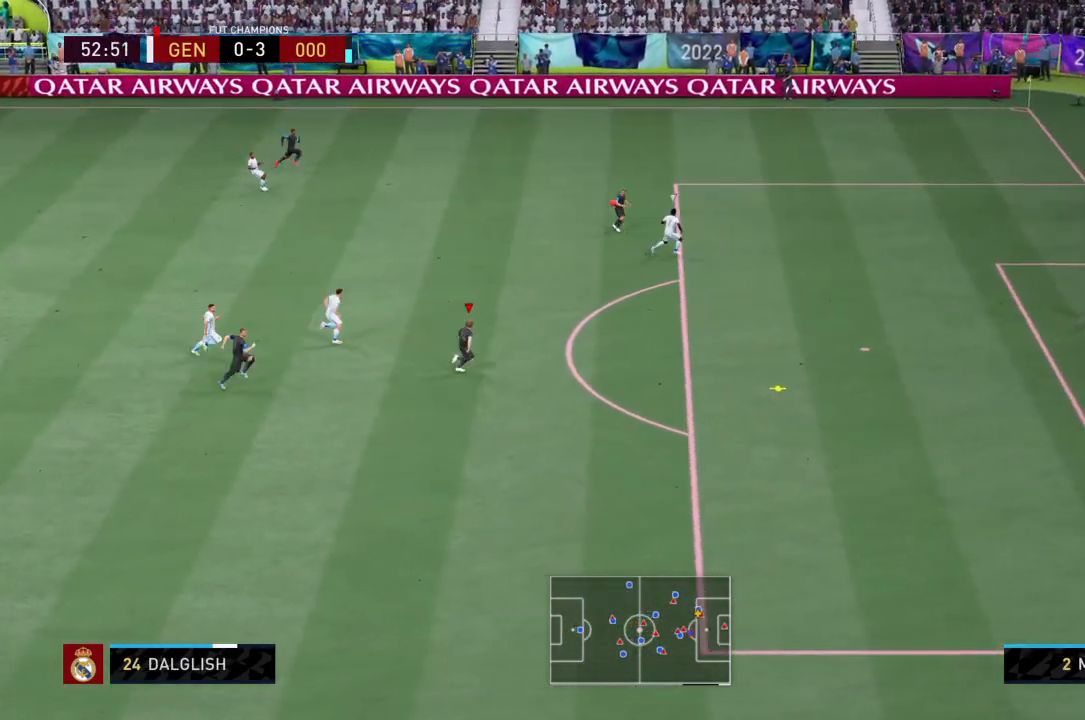
{"buttons": [], "left_stick": "center", "right_stick": "center", "events": []}
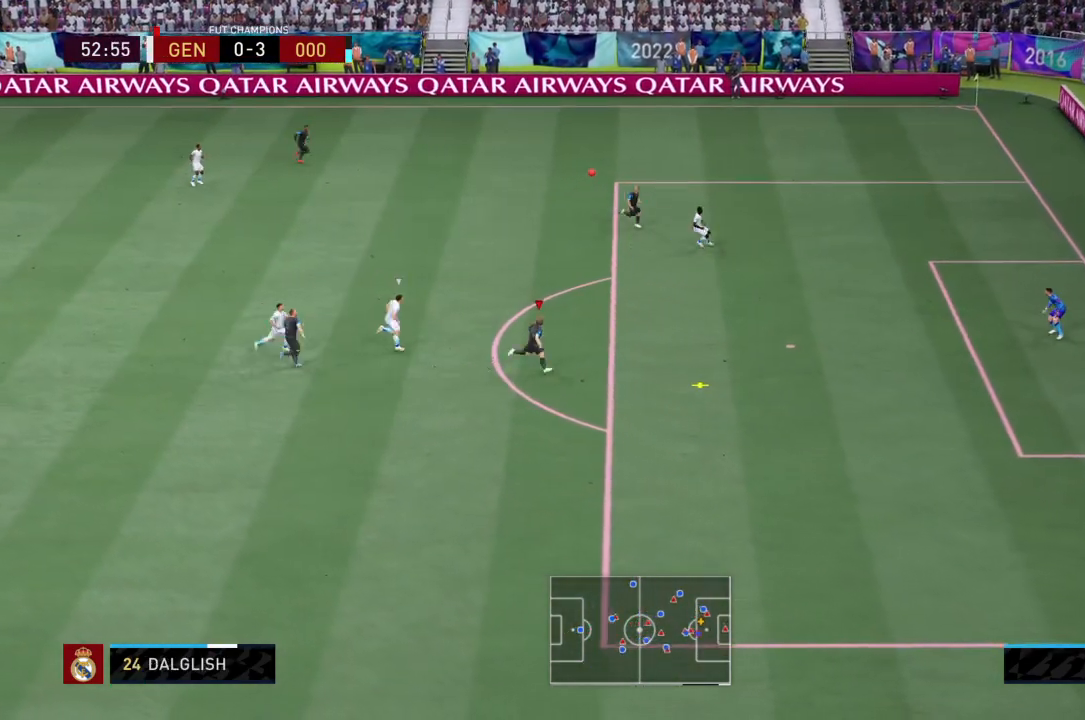
{"buttons": ["CIRCLE", "L2"], "left_stick": "right", "right_stick": "center", "events": [[334, "CIRCLE", "down"], [401, "L2", "down"], [401, "left_stick", "right"]]}
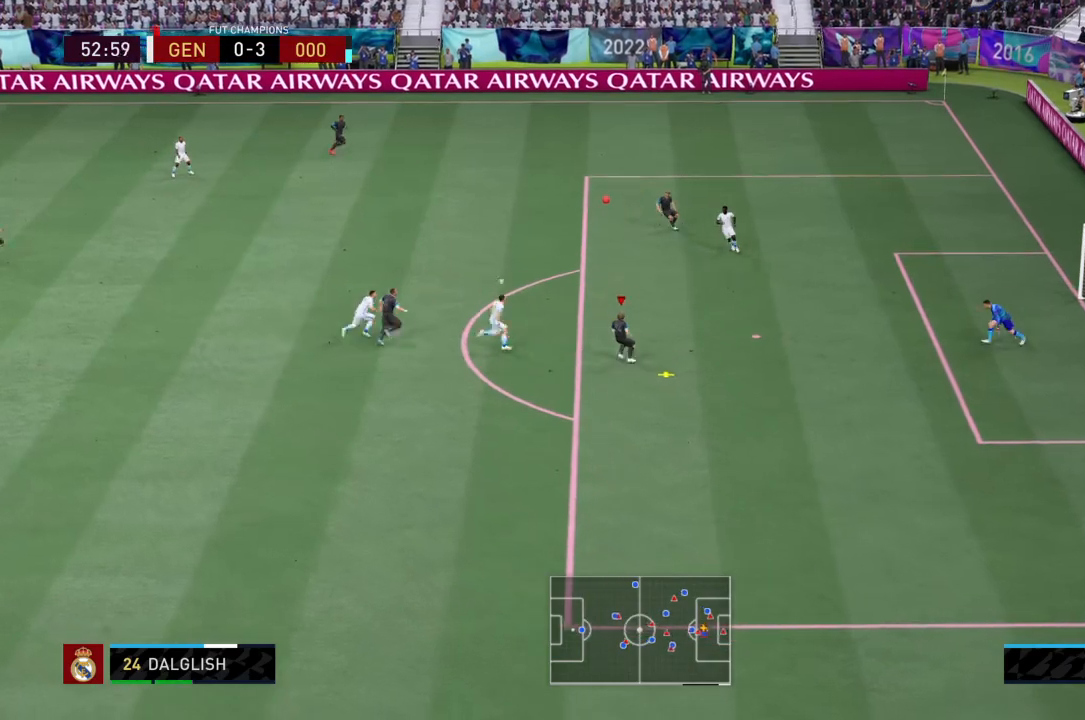
{"buttons": [], "left_stick": "right", "right_stick": "center", "events": [[133, "CIRCLE", "up"], [166, "L2", "up"]]}
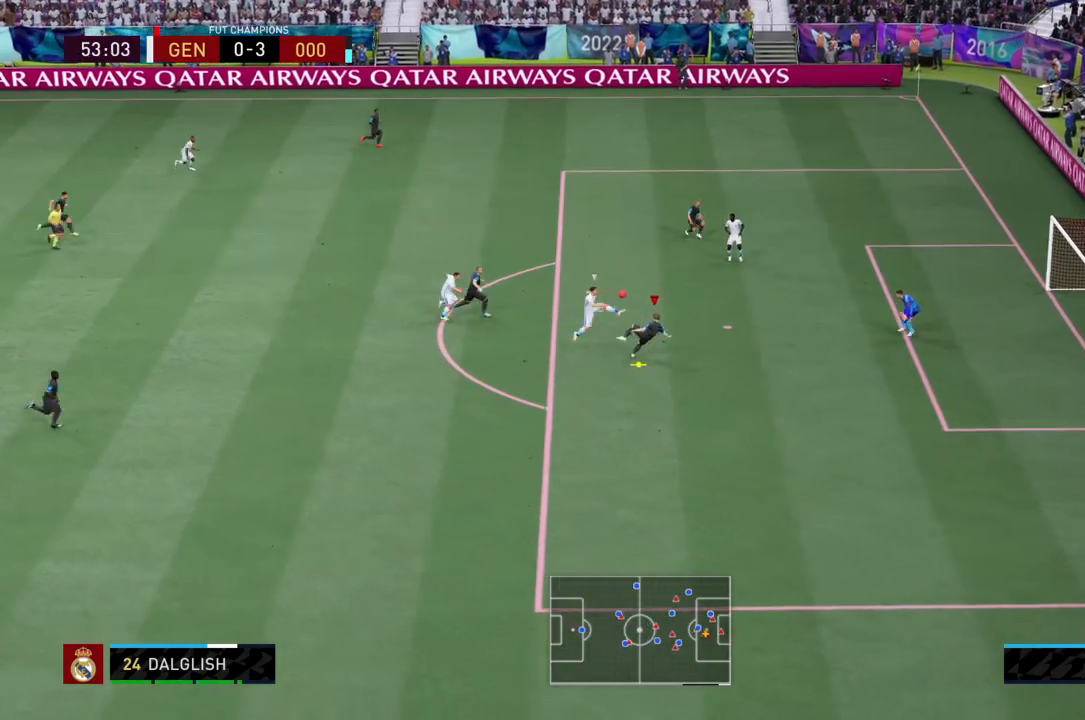
{"buttons": [], "left_stick": "right", "right_stick": "center", "events": []}
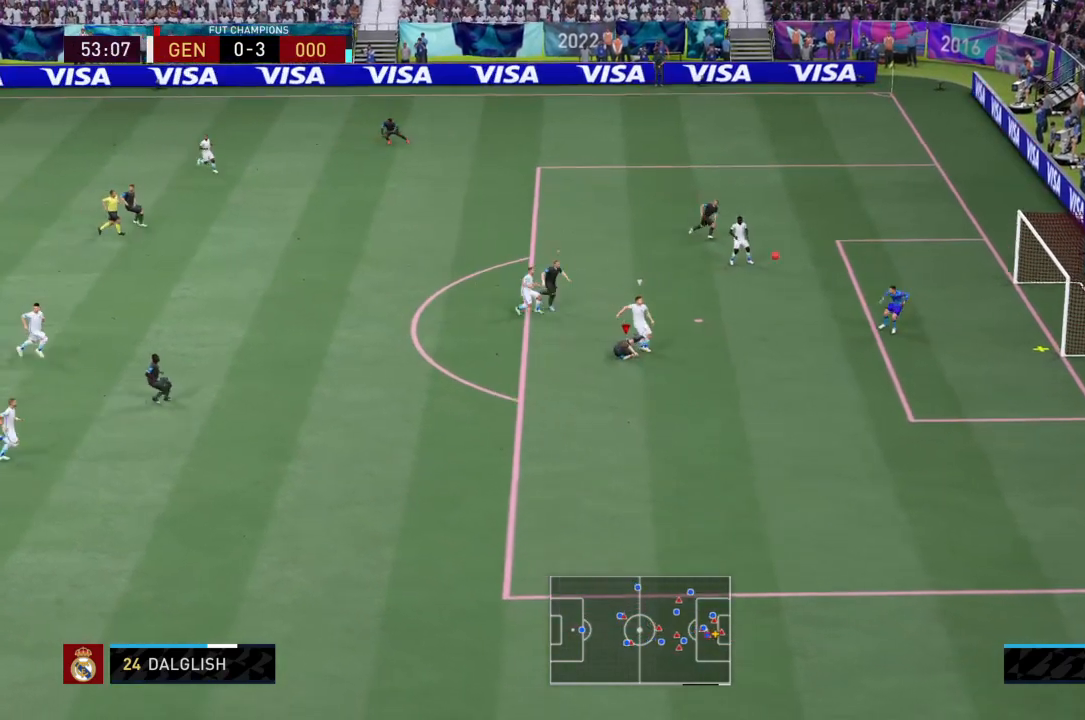
{"buttons": [], "left_stick": "right", "right_stick": "center", "events": [[267, "right_stick", "left"], [367, "right_stick", "center"]]}